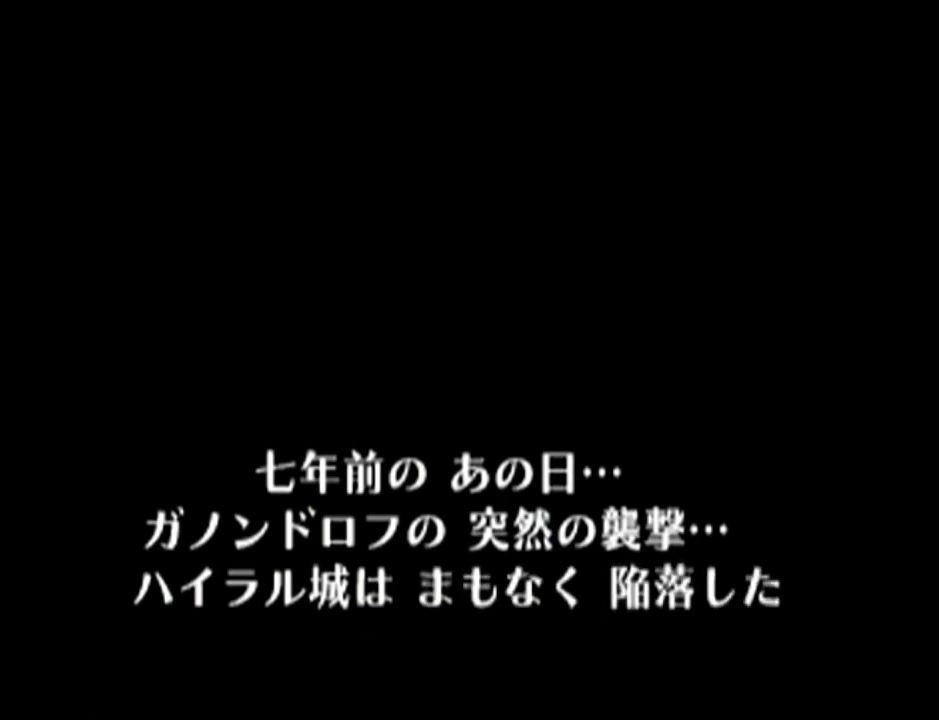
Gameplay with a controller (Nintendo layout); each line is a JSON object with the inputs held at the frame after it. "events" lists button and stick changes between this image and that frame as [ms after this image, input, new state], when the widget could be followed in between. Not read: L3 R3.
{"buttons": ["A"], "left_stick": "center", "events": [[83, "A", "down"], [83, "B", "up"], [234, "A", "up"], [234, "B", "down"], [334, "A", "down"], [334, "B", "up"], [400, "A", "up"], [400, "B", "down"], [451, "A", "down"], [451, "B", "up"]]}
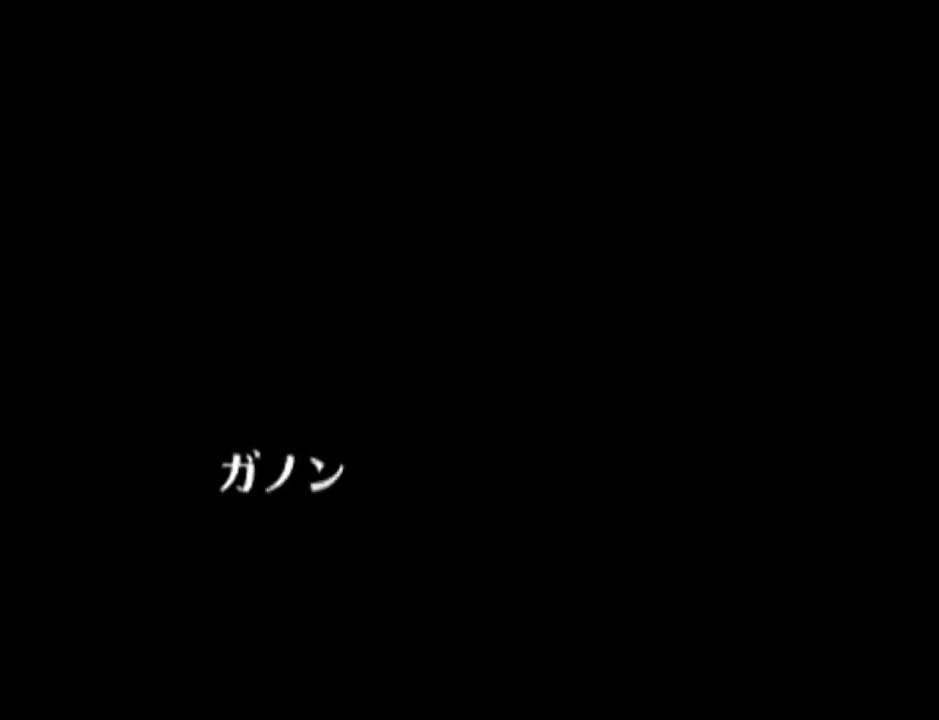
{"buttons": ["A", "B"], "left_stick": "center", "events": [[16, "A", "up"], [50, "B", "down"], [83, "A", "down"], [83, "B", "up"], [183, "A", "up"], [183, "B", "down"], [233, "A", "down"], [233, "B", "up"], [300, "A", "up"], [300, "B", "down"], [367, "A", "down"], [400, "B", "up"], [417, "B", "down"], [467, "A", "up"], [483, "A", "down"]]}
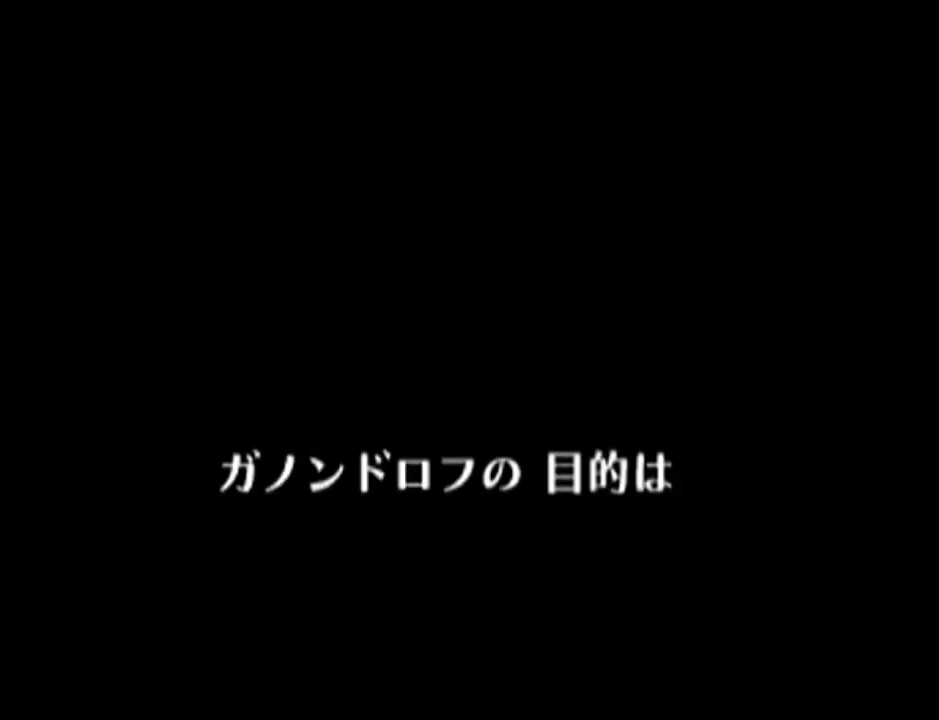
{"buttons": ["B"], "left_stick": "center", "events": [[33, "B", "up"], [50, "B", "down"], [83, "A", "up"], [150, "A", "down"], [150, "B", "up"], [217, "A", "up"], [217, "B", "down"], [300, "A", "down"], [300, "B", "up"], [367, "A", "up"], [367, "B", "down"], [417, "A", "down"], [417, "B", "up"], [484, "A", "up"], [484, "B", "down"]]}
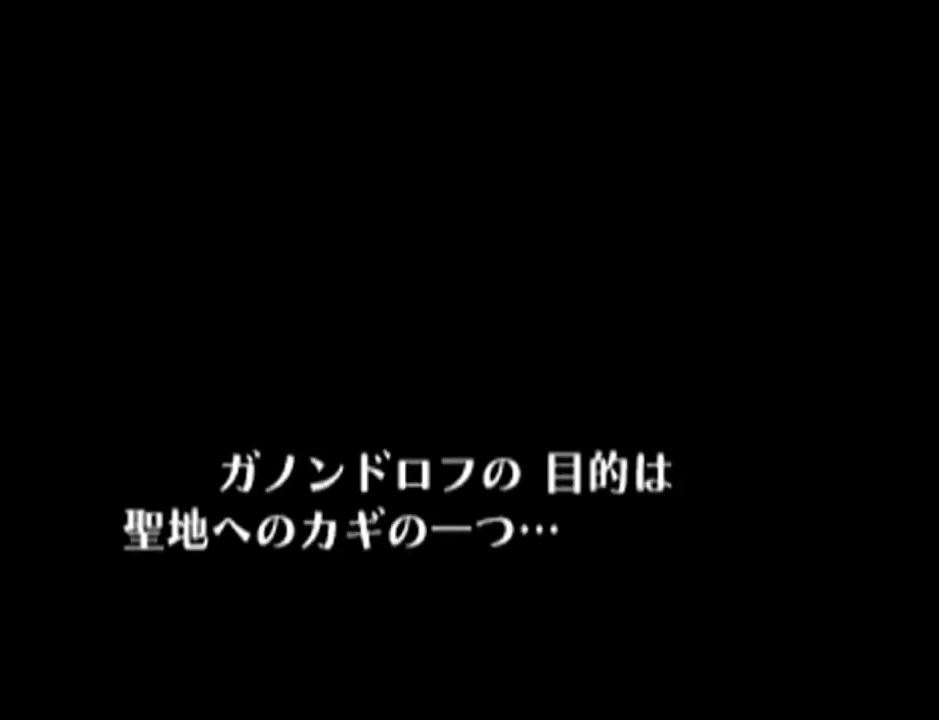
{"buttons": ["B"], "left_stick": "center", "events": [[83, "A", "down"], [83, "B", "up"], [150, "A", "up"], [183, "B", "down"], [216, "A", "down"], [233, "B", "up"], [300, "B", "down"], [333, "A", "up"], [367, "A", "down"], [367, "B", "up"], [467, "A", "up"], [467, "B", "down"]]}
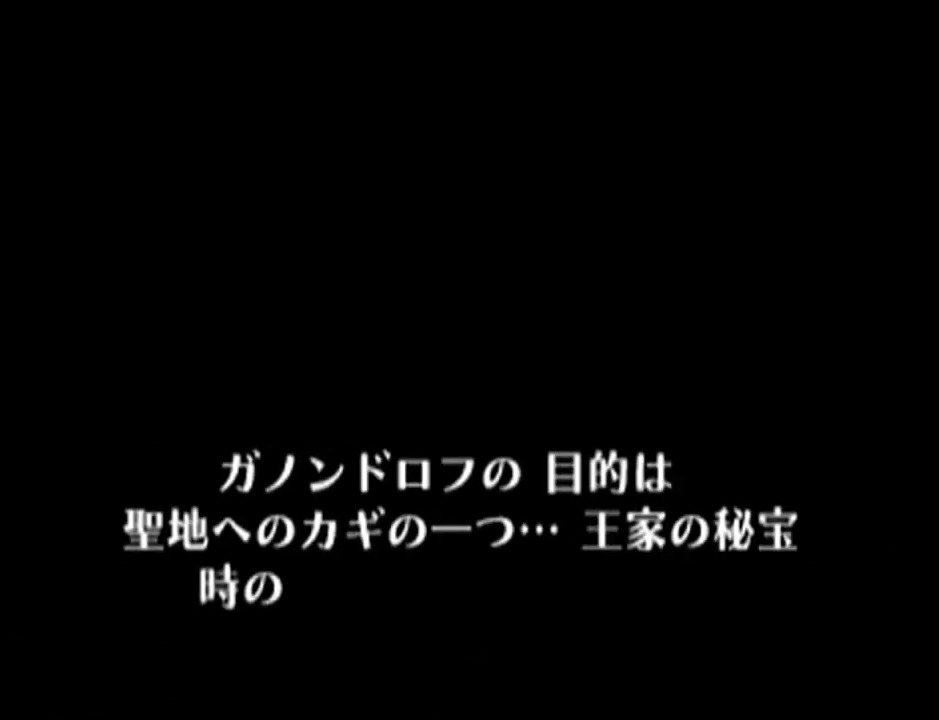
{"buttons": ["A"], "left_stick": "center", "events": [[17, "A", "down"], [50, "B", "up"], [83, "A", "up"], [83, "B", "down"], [167, "A", "down"], [167, "B", "up"], [234, "A", "up"], [234, "B", "down"], [300, "A", "down"], [334, "B", "up"], [367, "A", "up"], [367, "B", "down"], [434, "A", "down"], [467, "B", "up"]]}
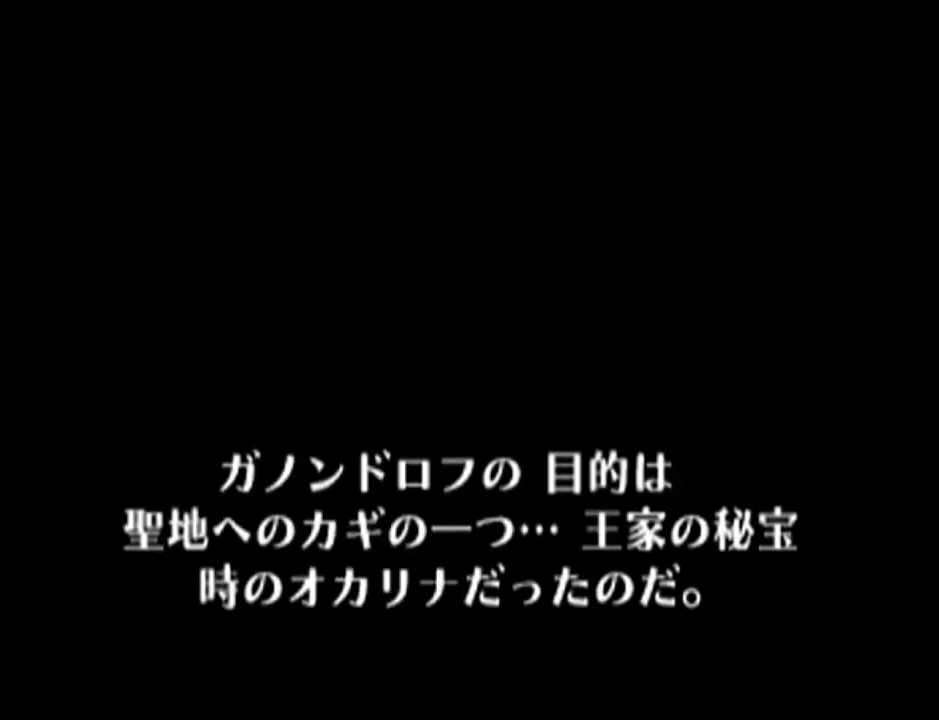
{"buttons": ["B"], "left_stick": "center", "events": [[16, "B", "down"], [50, "A", "up"], [83, "A", "down"], [83, "B", "up"], [150, "B", "down"], [166, "A", "up"], [233, "A", "down"], [267, "B", "up"], [333, "A", "up"], [333, "B", "down"], [400, "A", "down"], [400, "B", "up"], [450, "A", "up"], [450, "B", "down"]]}
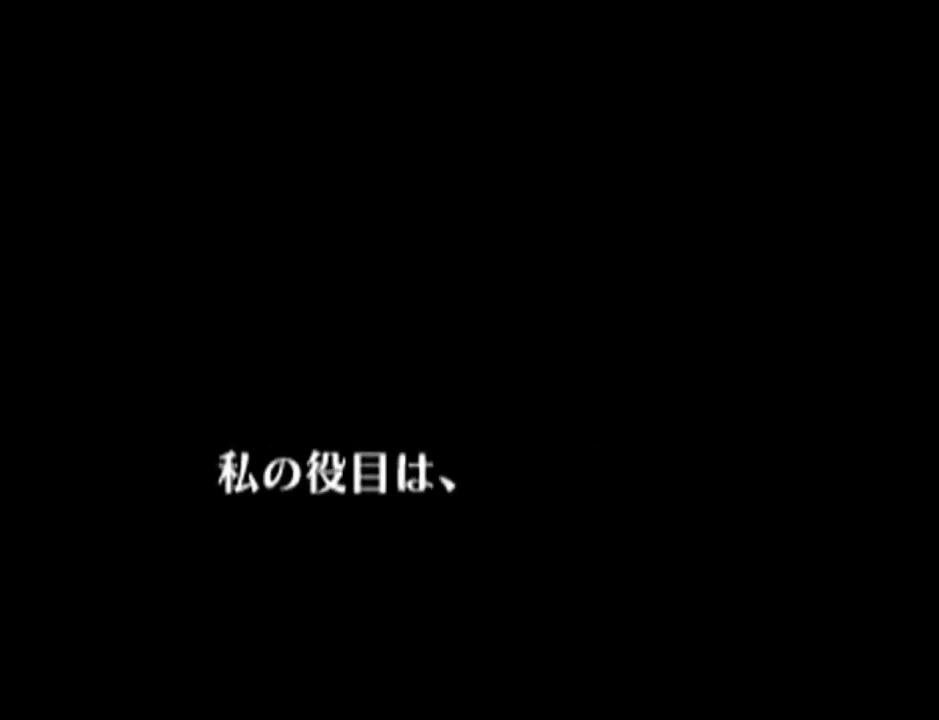
{"buttons": ["A"], "left_stick": "center", "events": [[50, "A", "down"], [50, "B", "up"], [117, "A", "up"], [117, "B", "down"], [184, "A", "down"], [217, "B", "up"], [267, "A", "up"], [267, "B", "down"], [334, "A", "down"], [334, "B", "up"], [400, "A", "up"], [417, "B", "down"], [467, "A", "down"], [467, "B", "up"]]}
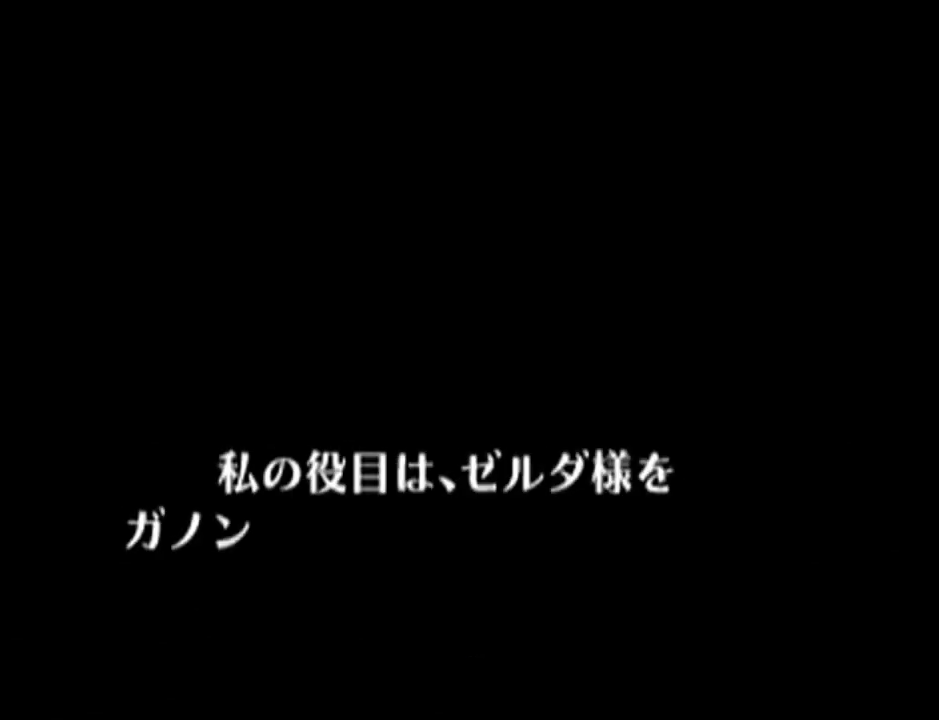
{"buttons": ["A"], "left_stick": "center", "events": [[83, "A", "up"], [83, "B", "down"], [116, "A", "down"], [116, "B", "up"], [200, "A", "up"], [200, "B", "down"], [267, "A", "down"], [300, "B", "up"], [367, "A", "up"], [367, "B", "down"], [417, "A", "down"], [417, "B", "up"]]}
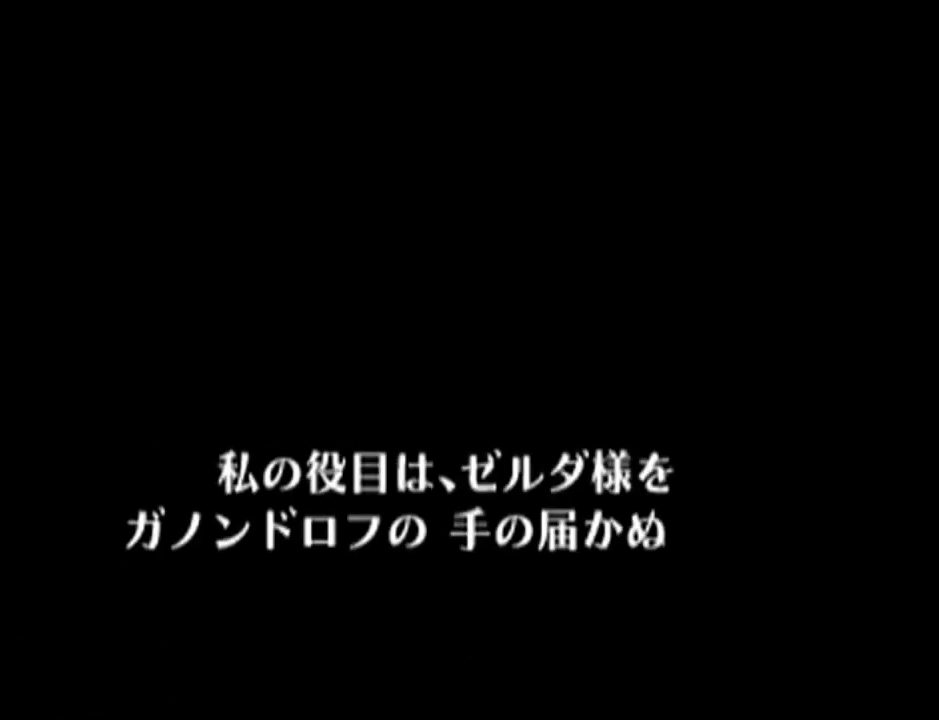
{"buttons": ["B"], "left_stick": "center", "events": [[17, "A", "up"], [17, "B", "down"], [83, "A", "down"], [83, "B", "up"], [150, "A", "up"], [217, "A", "down"], [300, "A", "up"], [334, "B", "down"], [367, "A", "down"], [384, "B", "up"], [451, "A", "up"], [451, "B", "down"]]}
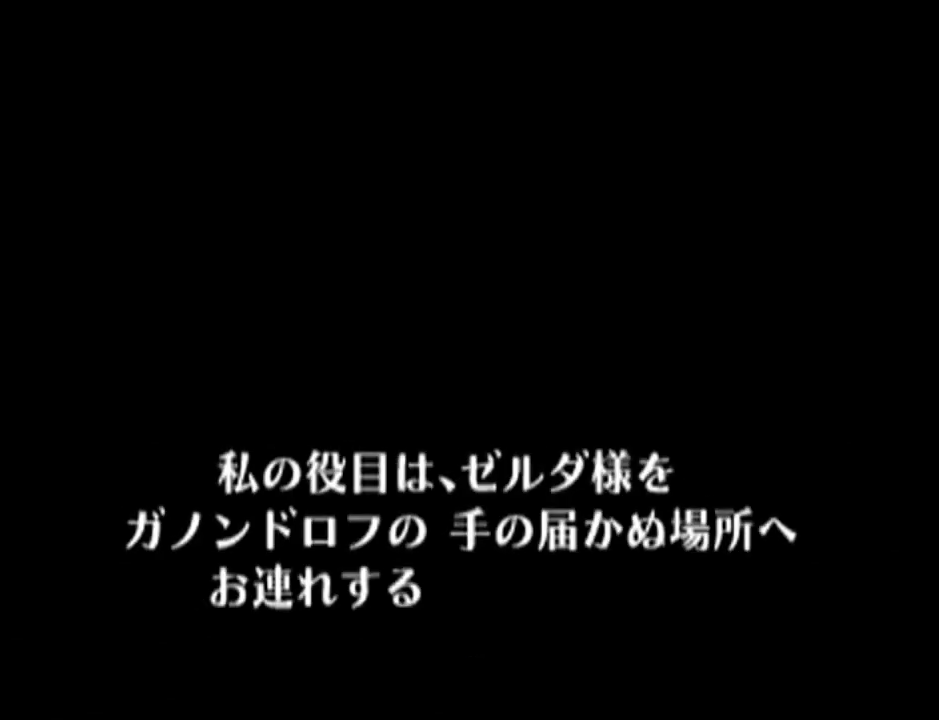
{"buttons": ["A"], "left_stick": "center", "events": [[16, "A", "down"], [16, "B", "up"], [116, "A", "up"], [116, "B", "down"], [166, "A", "down"], [166, "B", "up"], [267, "A", "up"], [267, "B", "down"], [333, "A", "down"], [333, "B", "up"], [417, "A", "up"], [417, "B", "down"], [450, "A", "down"], [483, "B", "up"]]}
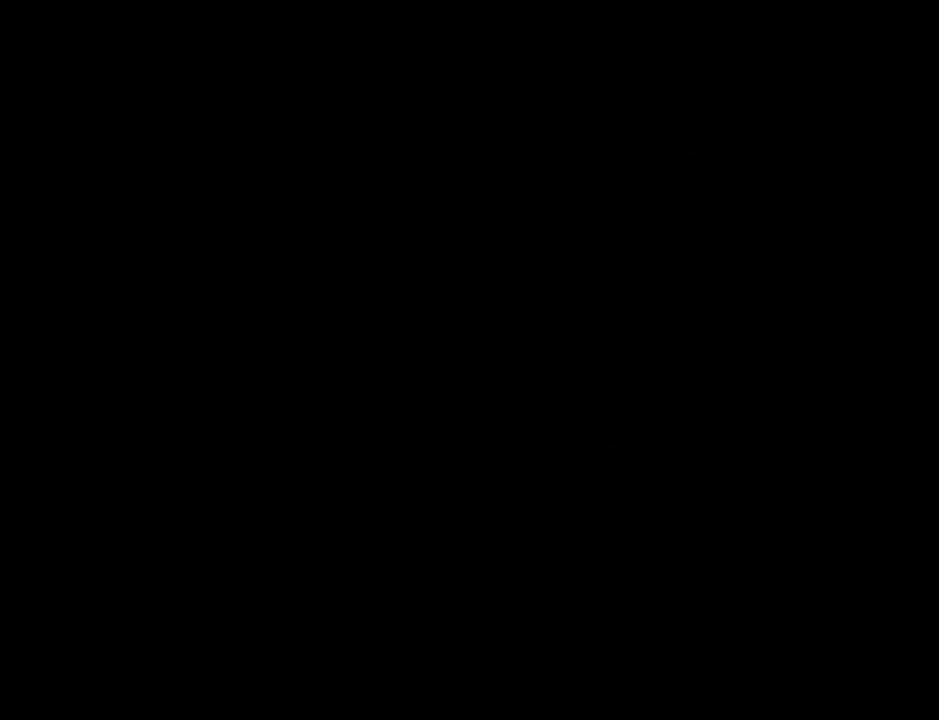
{"buttons": ["A"], "left_stick": "center", "events": [[83, "A", "up"], [83, "B", "down"], [134, "A", "down"], [134, "B", "up"], [234, "A", "up"], [234, "B", "down"], [300, "A", "down"], [300, "B", "up"], [367, "A", "up"], [384, "B", "down"], [451, "A", "down"], [451, "B", "up"]]}
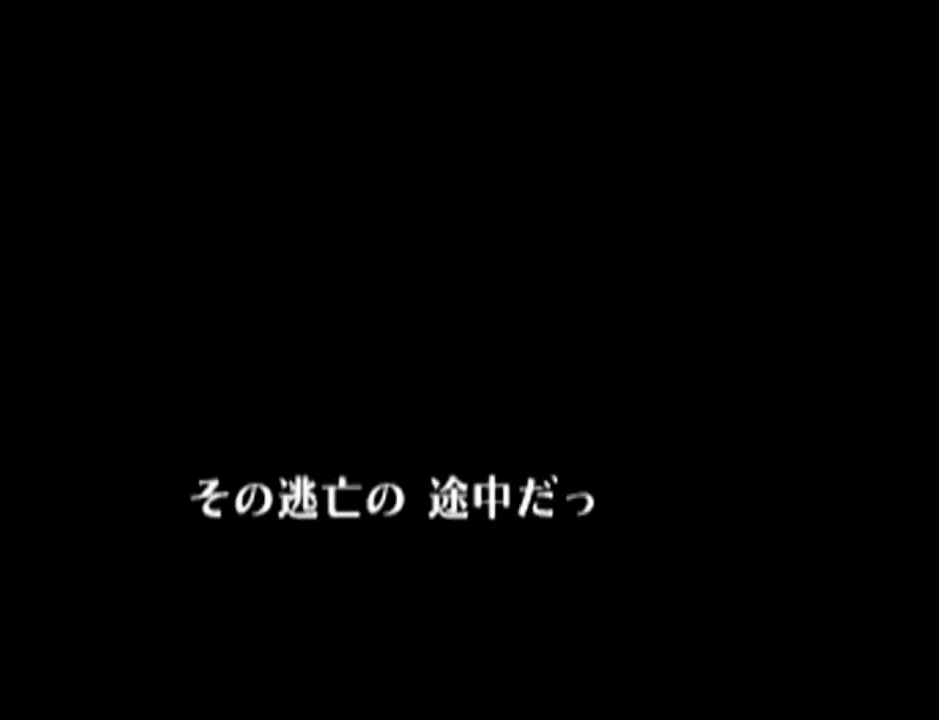
{"buttons": ["B"], "left_stick": "center", "events": [[16, "A", "up"], [50, "B", "down"], [83, "A", "down"], [83, "B", "up"], [150, "A", "up"], [166, "B", "down"], [233, "A", "down"], [233, "B", "up"], [333, "A", "up"], [333, "B", "down"], [400, "A", "down"], [400, "B", "up"], [483, "A", "up"], [483, "B", "down"]]}
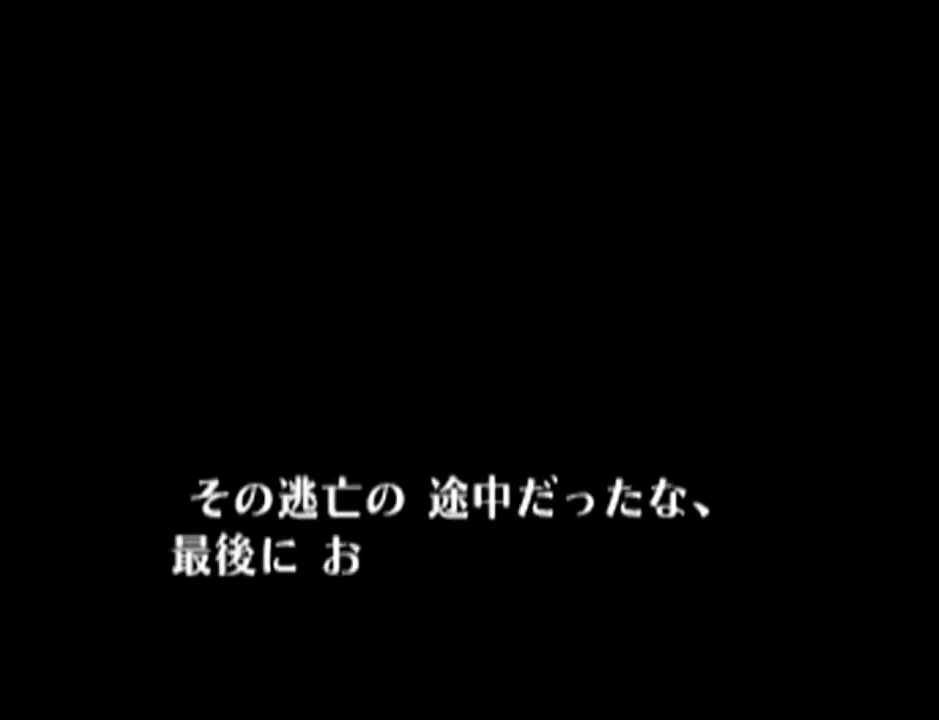
{"buttons": ["B"], "left_stick": "center", "events": [[50, "A", "down"], [50, "B", "up"], [134, "A", "up"], [134, "B", "down"], [217, "A", "down"], [217, "B", "up"], [300, "A", "up"], [300, "B", "down"], [334, "B", "up"], [350, "A", "down"], [451, "A", "up"], [451, "B", "down"]]}
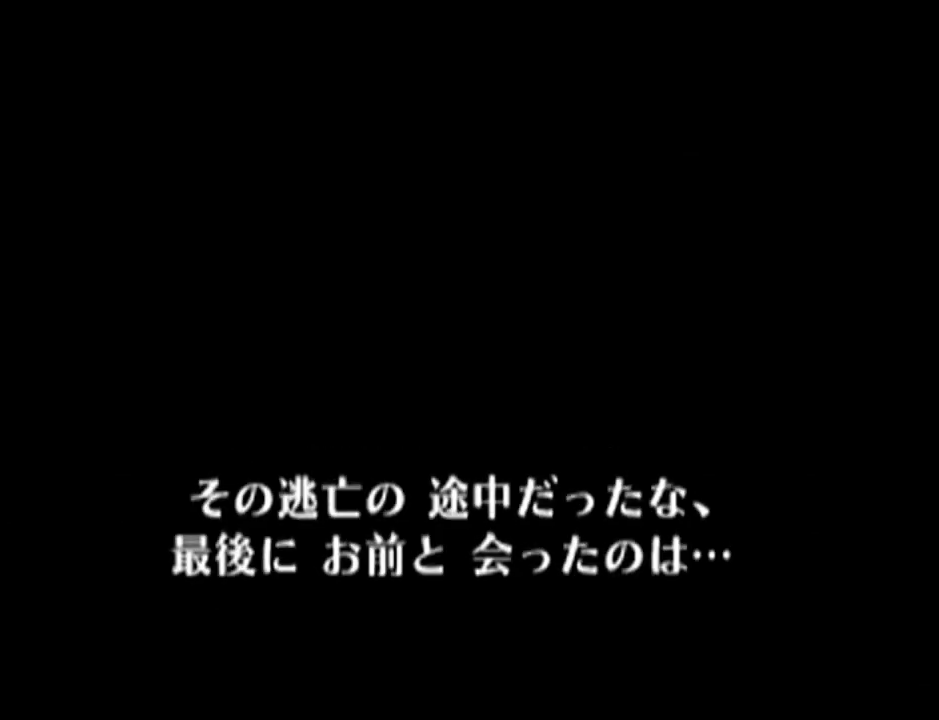
{"buttons": ["A"], "left_stick": "center", "events": [[16, "A", "down"], [16, "B", "up"], [100, "A", "up"], [100, "B", "down"], [133, "A", "down"], [166, "B", "up"], [267, "A", "up"], [267, "B", "down"], [333, "A", "down"], [333, "B", "up"], [417, "A", "up"], [417, "B", "down"], [450, "A", "down"], [483, "B", "up"]]}
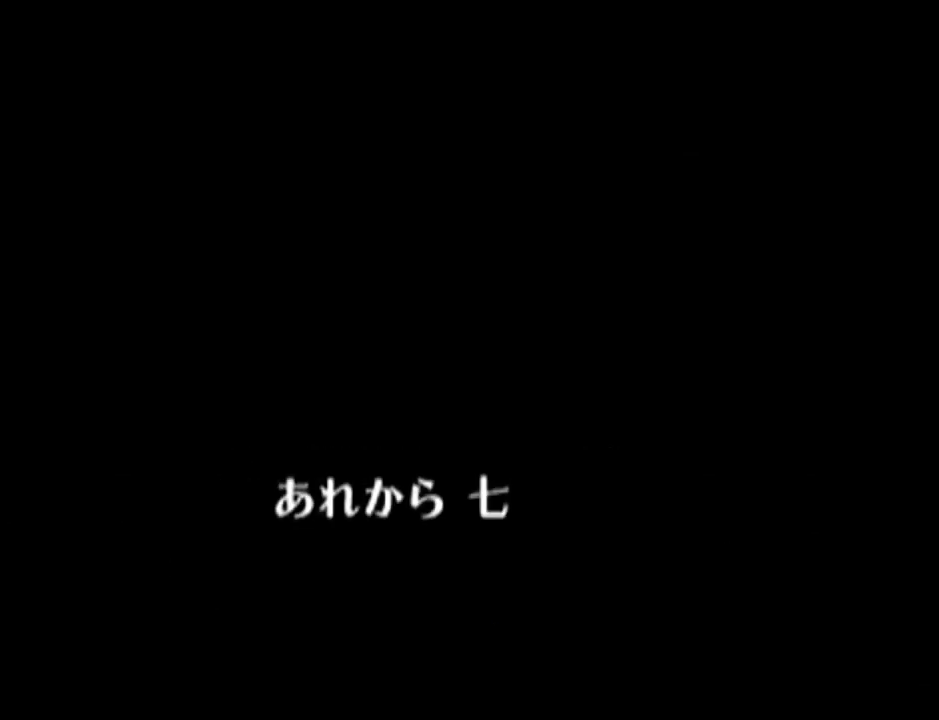
{"buttons": ["A"], "left_stick": "center", "events": [[67, "A", "up"], [67, "B", "down"], [100, "B", "up"], [150, "A", "down"], [200, "A", "up"], [300, "A", "down"], [350, "A", "up"], [350, "B", "down"], [451, "A", "down"], [451, "B", "up"]]}
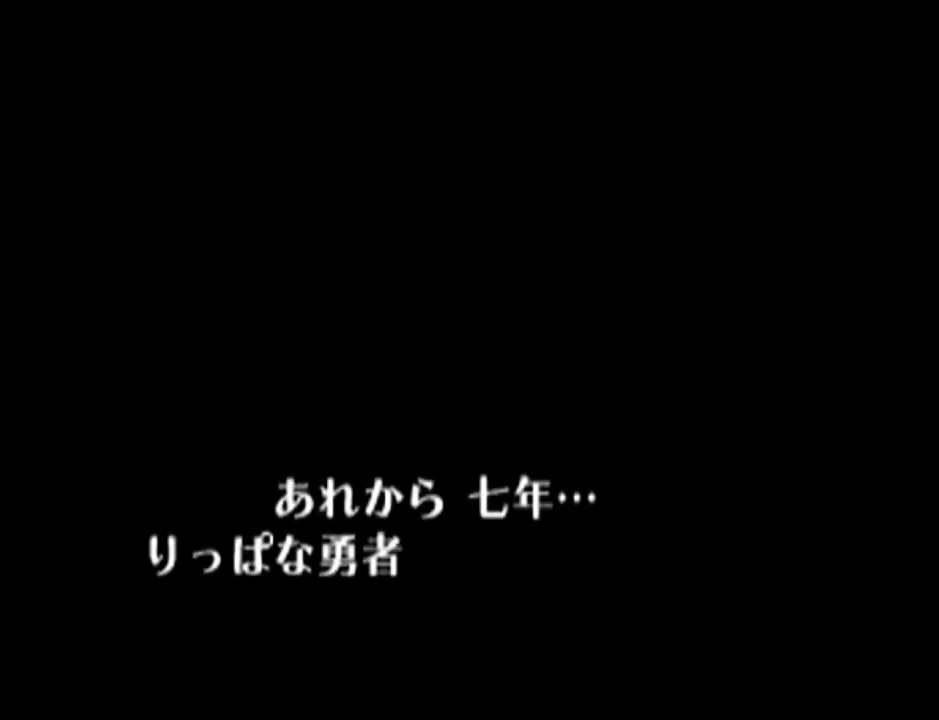
{"buttons": ["A"], "left_stick": "center", "events": [[16, "A", "up"], [83, "A", "down"], [200, "A", "up"], [233, "B", "down"], [266, "A", "down"], [266, "B", "up"], [317, "A", "up"], [417, "A", "down"]]}
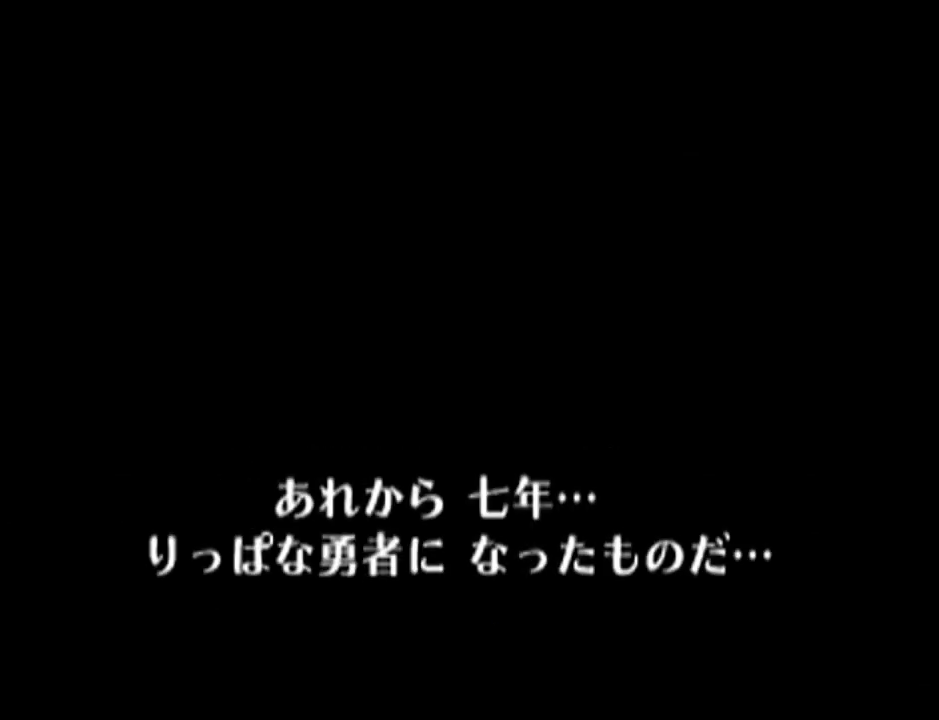
{"buttons": [], "left_stick": "center", "events": [[17, "A", "up"], [17, "B", "down"], [83, "A", "down"], [83, "B", "up"], [150, "A", "up"], [150, "B", "down"], [234, "A", "down"], [234, "B", "up"], [334, "A", "up"], [334, "B", "down"], [350, "B", "up"], [384, "A", "down"], [451, "A", "up"]]}
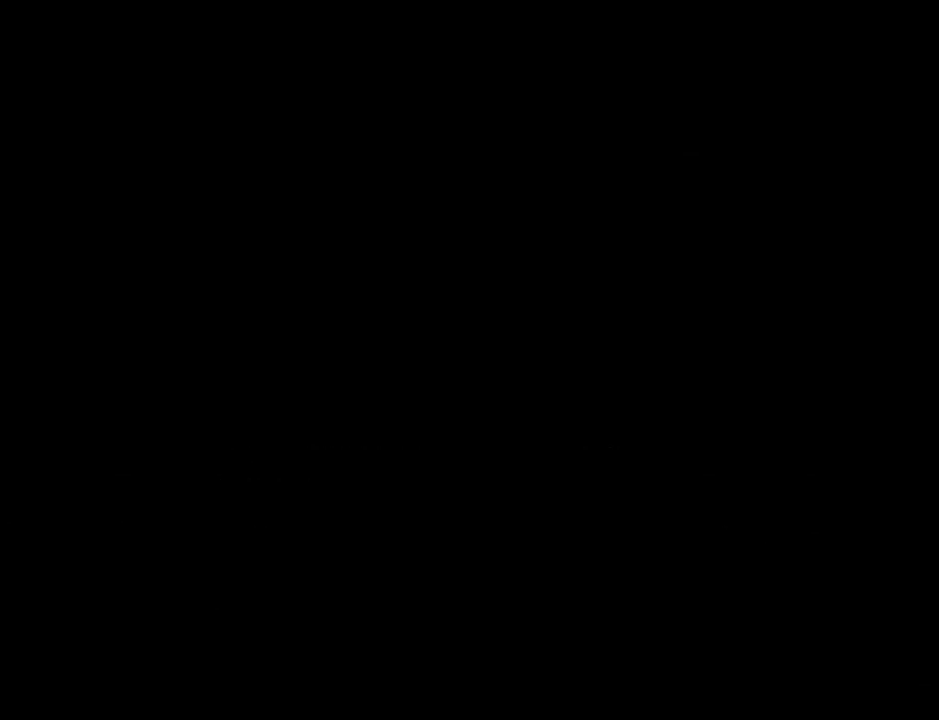
{"buttons": [], "left_stick": "center", "events": [[50, "A", "down"], [133, "A", "up"], [200, "A", "down"], [300, "A", "up"], [383, "A", "down"], [417, "A", "up"]]}
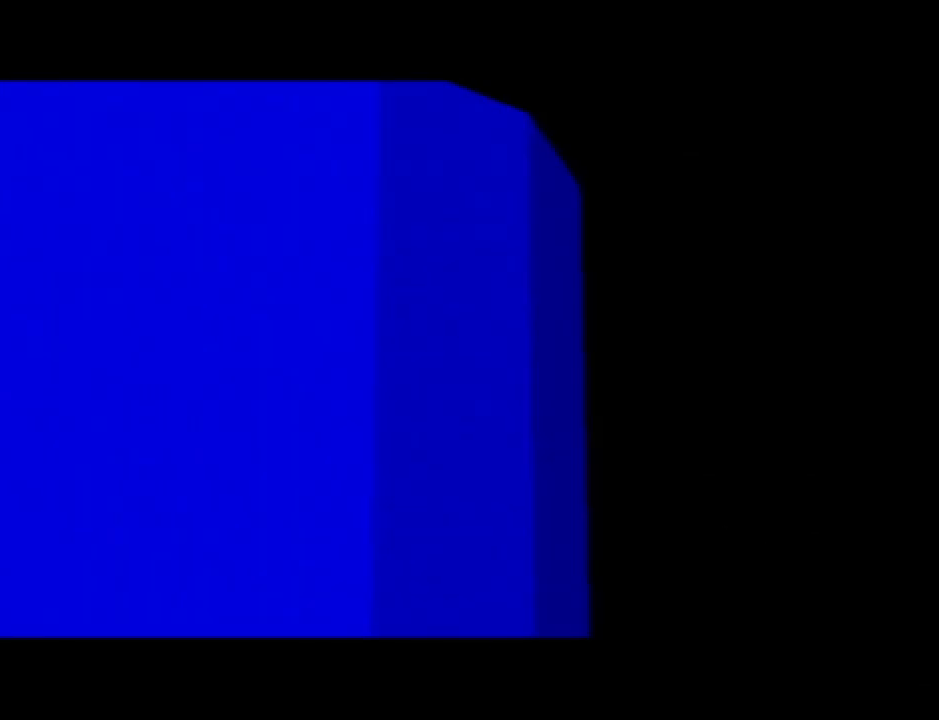
{"buttons": [], "left_stick": "center", "events": []}
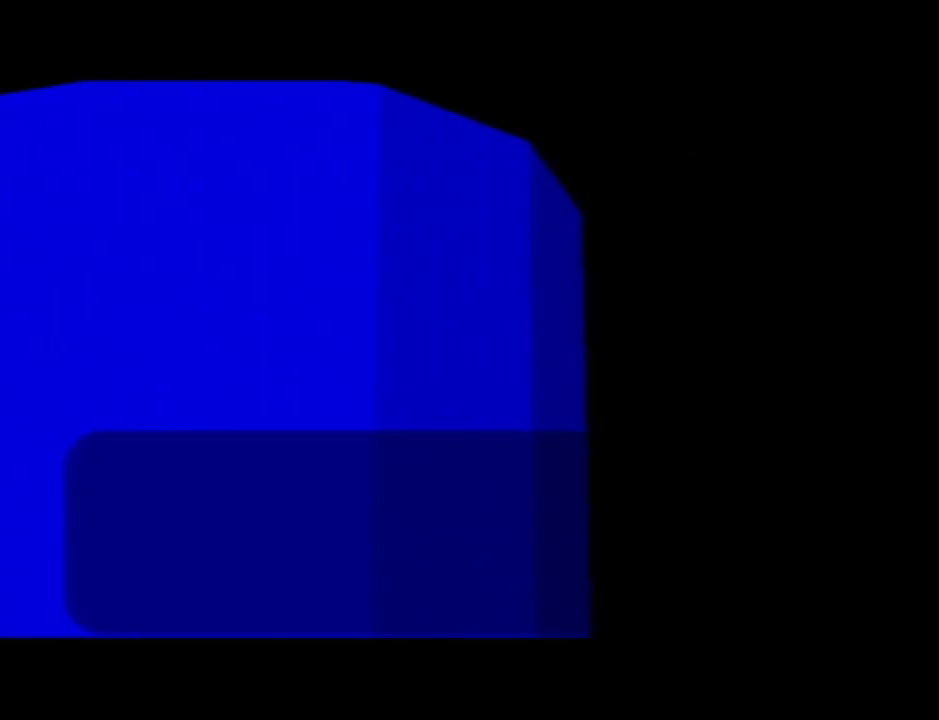
{"buttons": [], "left_stick": "center", "events": []}
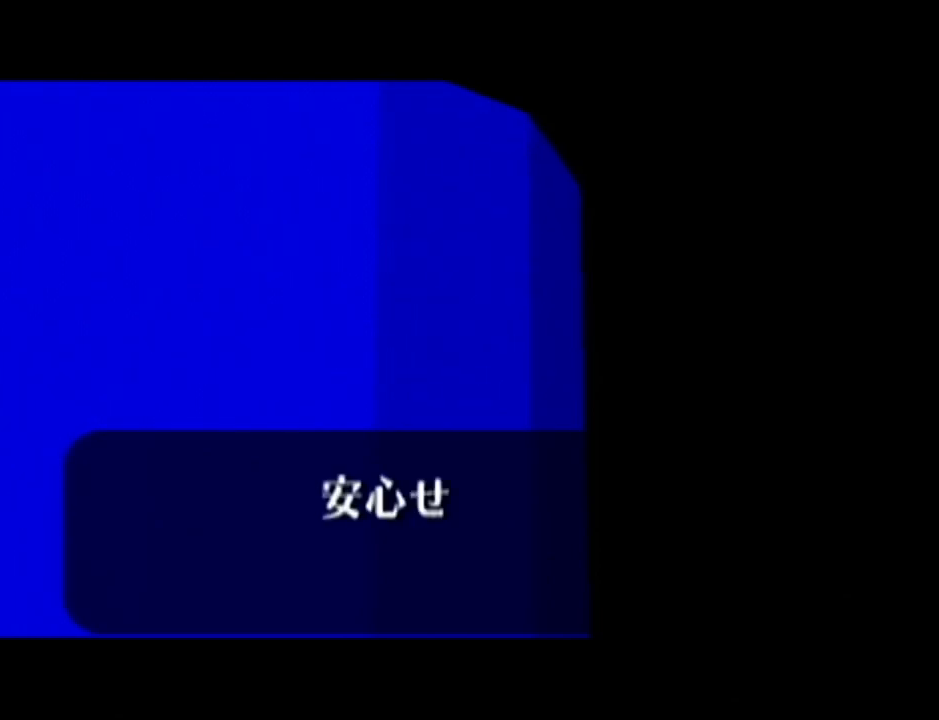
{"buttons": [], "left_stick": "center", "events": []}
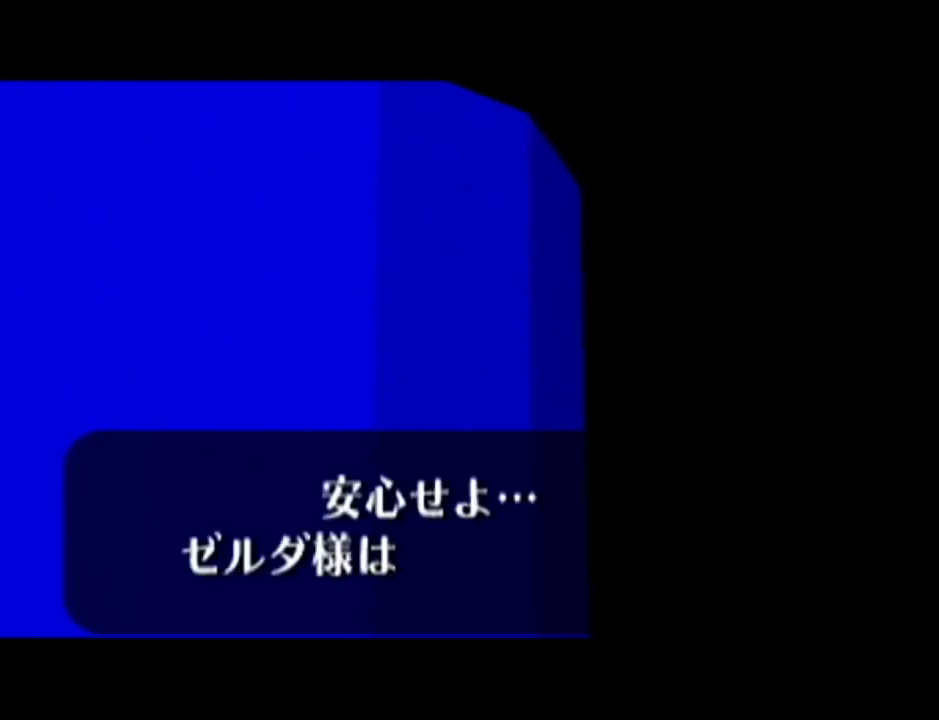
{"buttons": ["B"], "left_stick": "center", "events": [[383, "A", "down"], [450, "A", "up"], [450, "B", "down"]]}
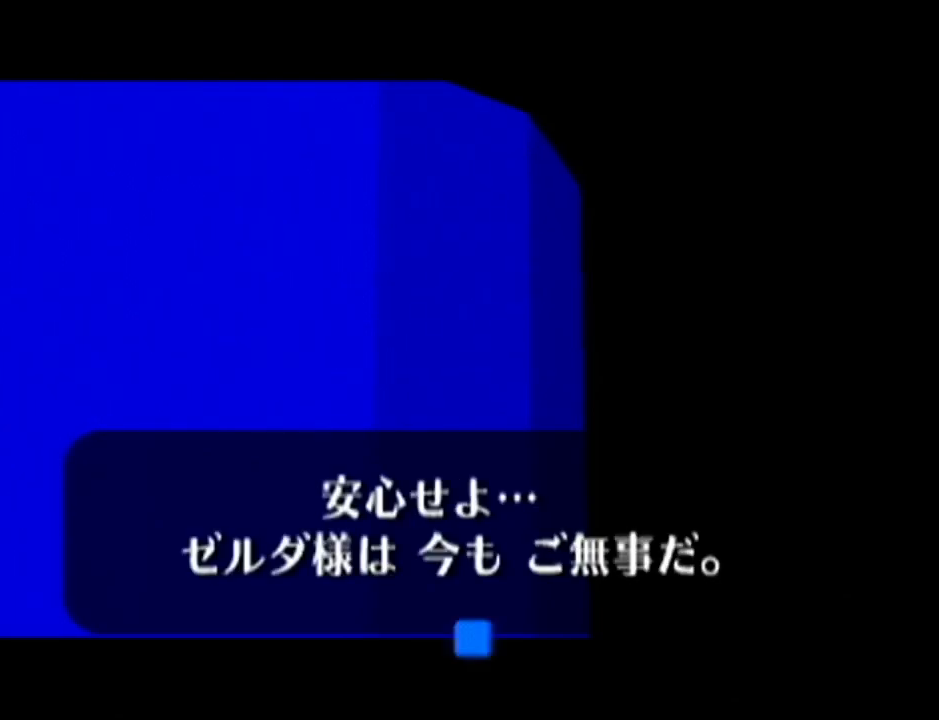
{"buttons": ["A"], "left_stick": "center", "events": [[50, "A", "down"], [50, "B", "up"], [234, "A", "up"], [267, "B", "down"], [334, "A", "down"], [334, "B", "up"], [350, "A", "up"], [451, "A", "down"]]}
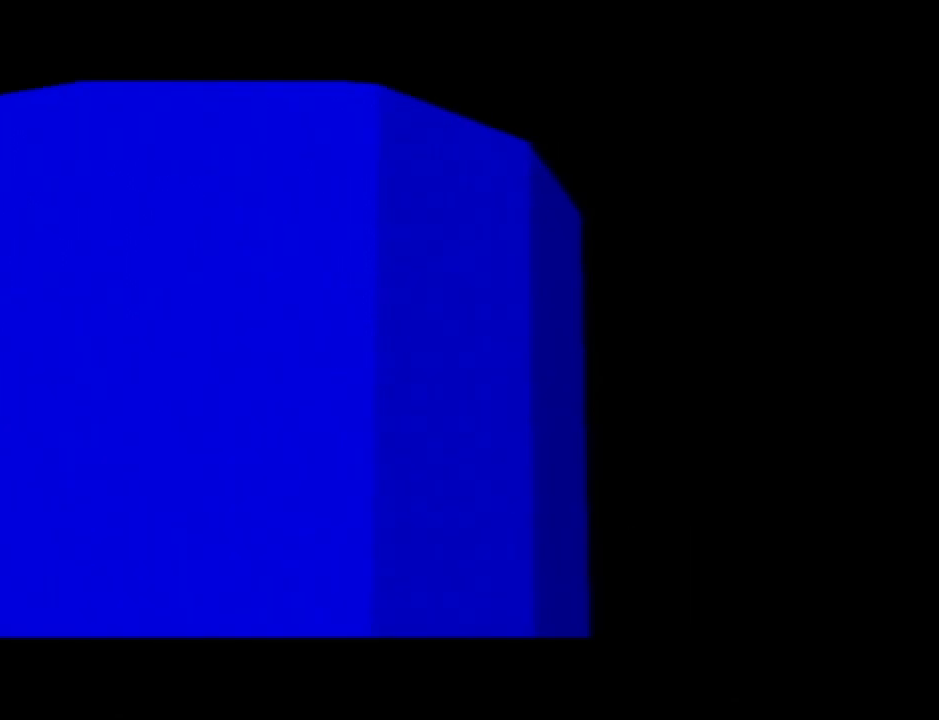
{"buttons": ["B"], "left_stick": "center", "events": [[33, "A", "up"], [66, "B", "down"], [100, "A", "down"], [100, "B", "up"], [166, "A", "up"], [200, "B", "down"], [233, "A", "down"], [233, "B", "up"], [317, "A", "up"], [317, "B", "down"], [417, "A", "down"], [417, "B", "up"], [483, "A", "up"], [500, "B", "down"]]}
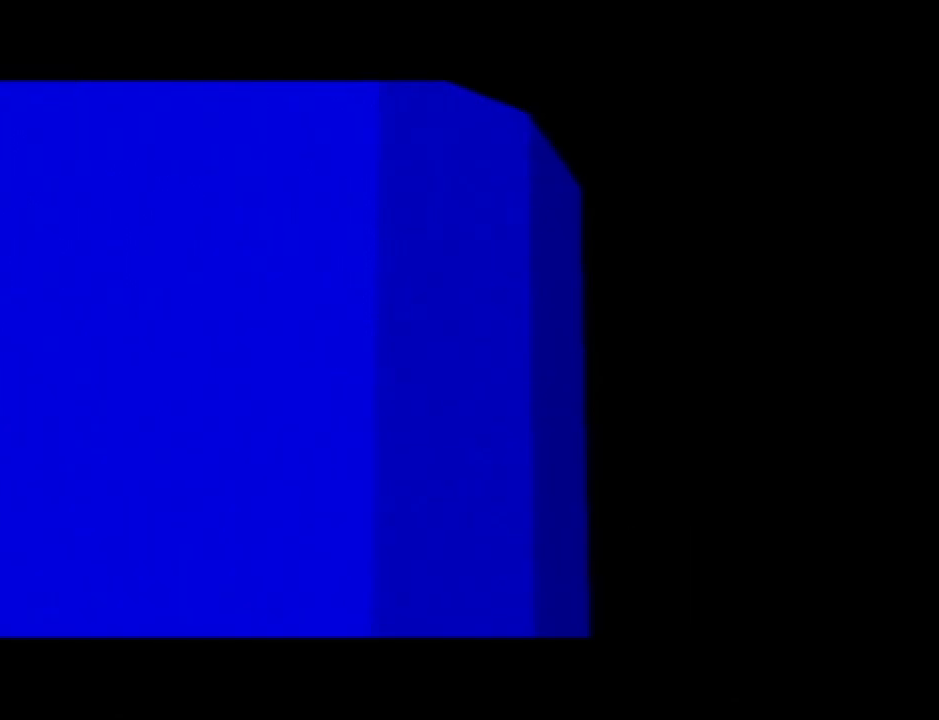
{"buttons": ["A"], "left_stick": "center", "events": [[67, "A", "down"], [67, "B", "up"], [100, "A", "up"], [451, "A", "down"]]}
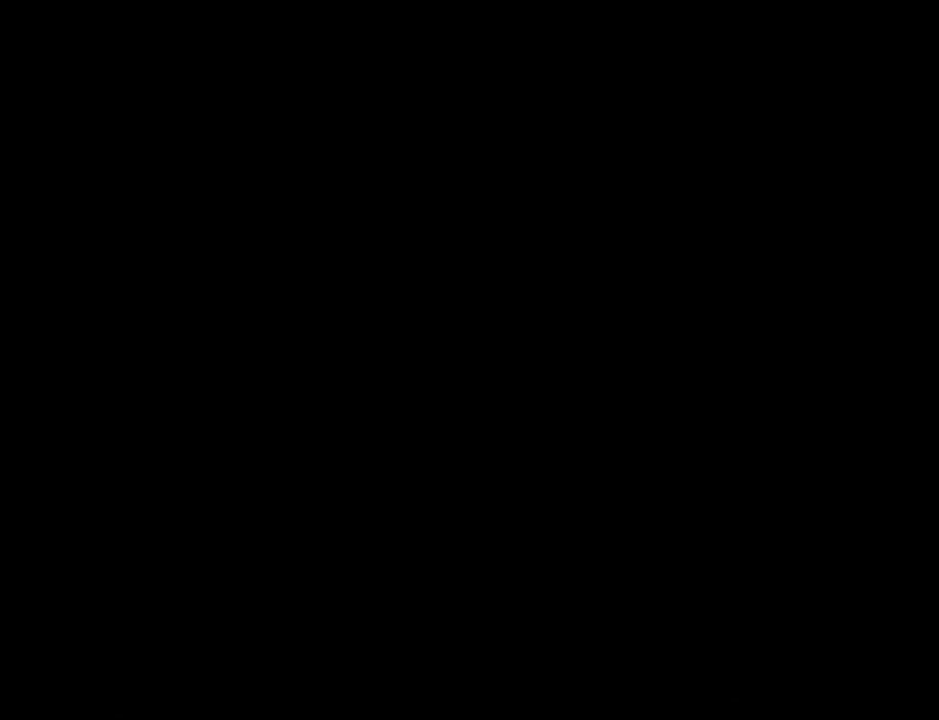
{"buttons": ["A"], "left_stick": "center", "events": [[33, "A", "up"], [33, "B", "down"], [133, "A", "down"], [133, "B", "up"], [200, "B", "down"], [233, "A", "up"], [283, "A", "down"], [333, "B", "up"], [417, "A", "up"], [417, "B", "down"], [450, "A", "down"], [483, "B", "up"]]}